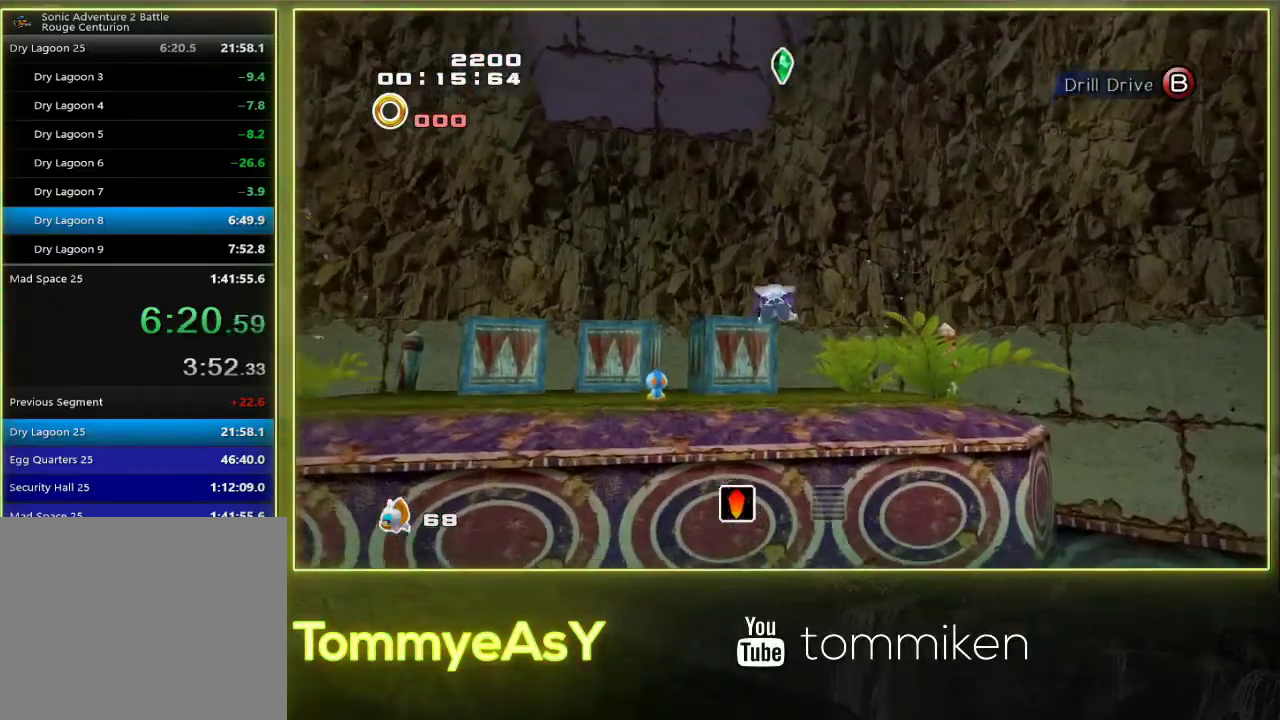
Gameplay with a controller (PlayStation layout); each line is a JSON object with the inputs held at the frame after it. "events" lists button and stick changes between this image and that frame as [ms after this image, input, new state], when the widget could be followed in between. Not read: R3 right_stick.
{"buttons": ["SQUARE"], "left_stick": "up-left"}
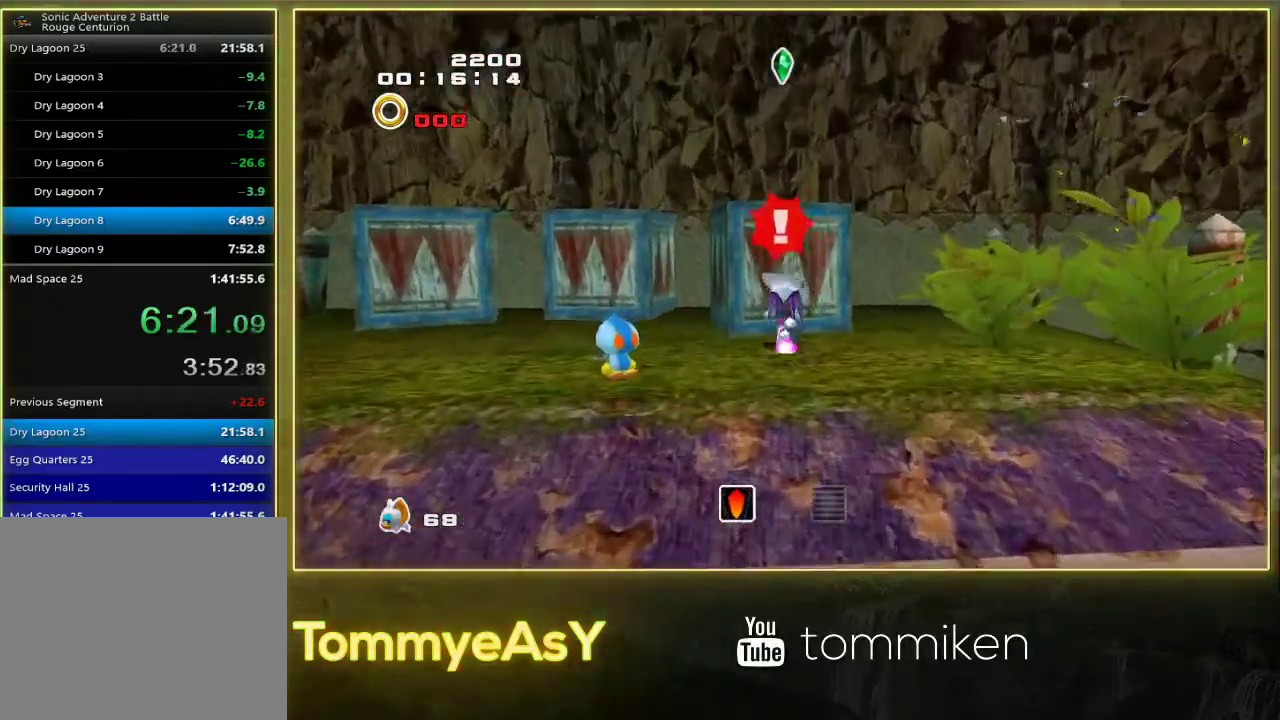
{"buttons": ["CROSS", "L2"], "left_stick": "up-right", "events": [[17, "left_stick", "up"], [117, "SQUARE", "up"], [150, "left_stick", "up-right"], [200, "L2", "down"], [417, "CROSS", "down"]]}
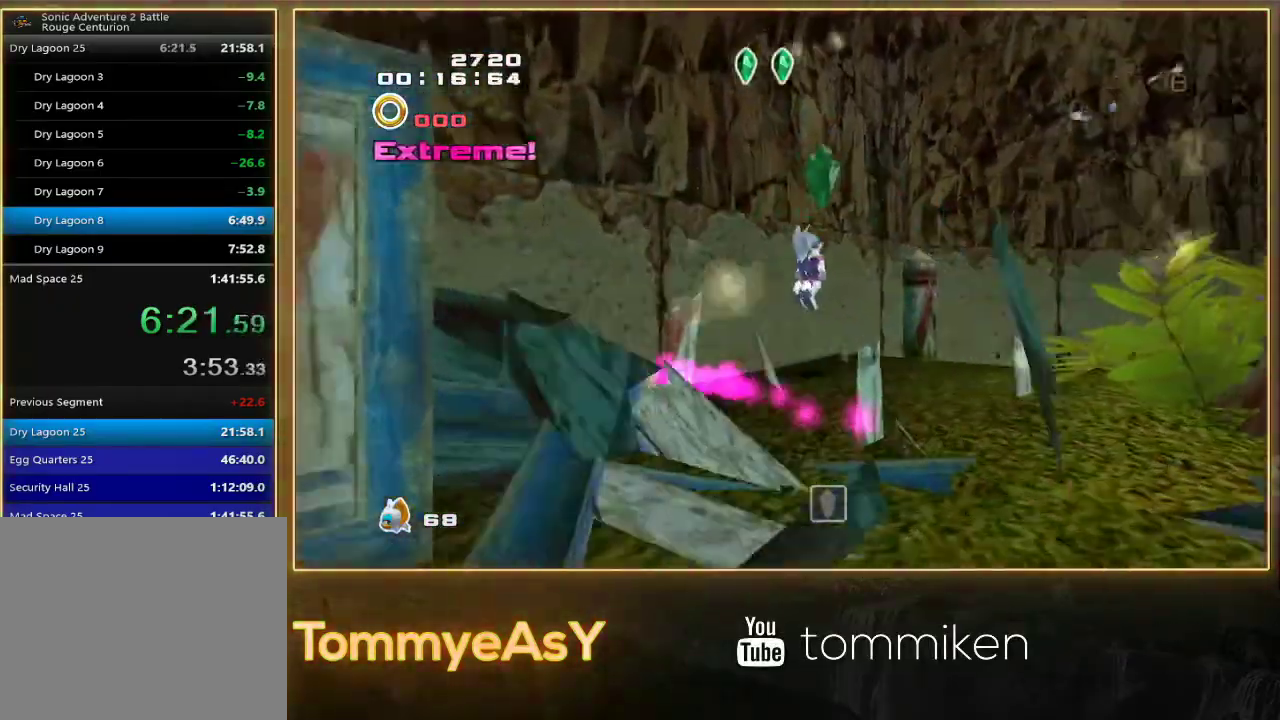
{"buttons": ["CROSS", "L2"], "left_stick": "up-right", "events": [[383, "CROSS", "up"], [450, "CROSS", "down"]]}
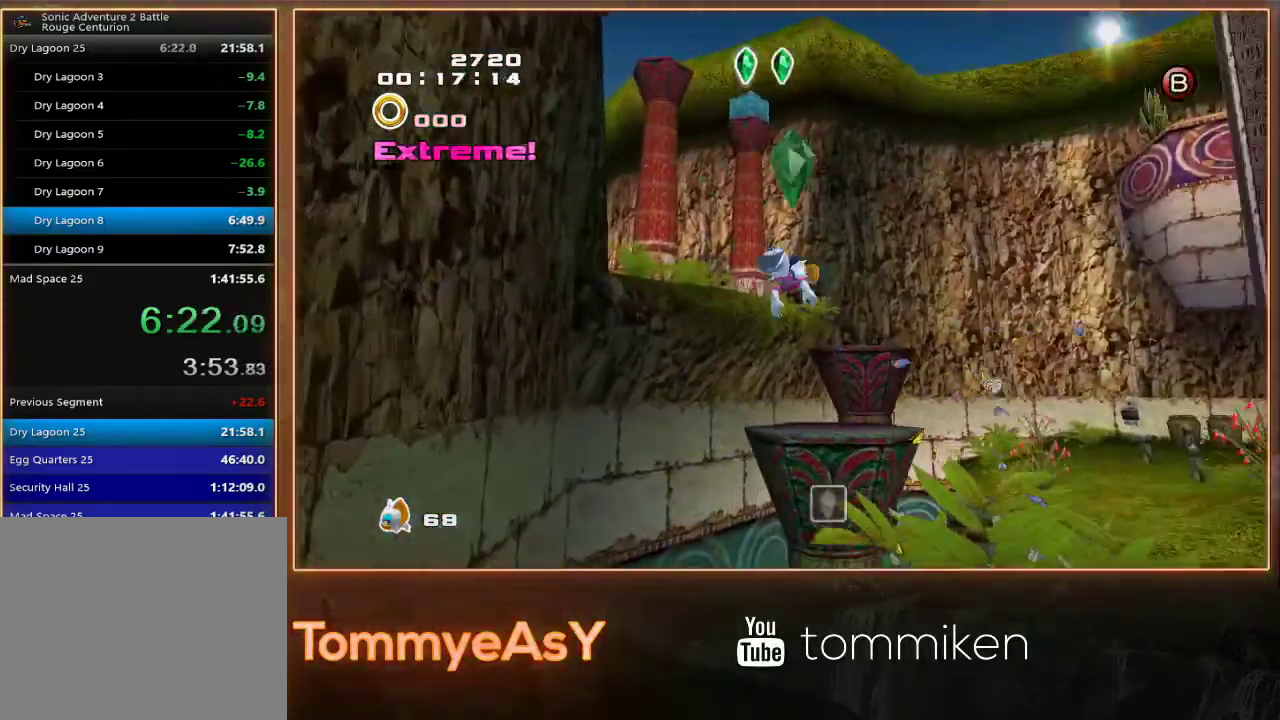
{"buttons": ["CROSS"], "left_stick": "up"}
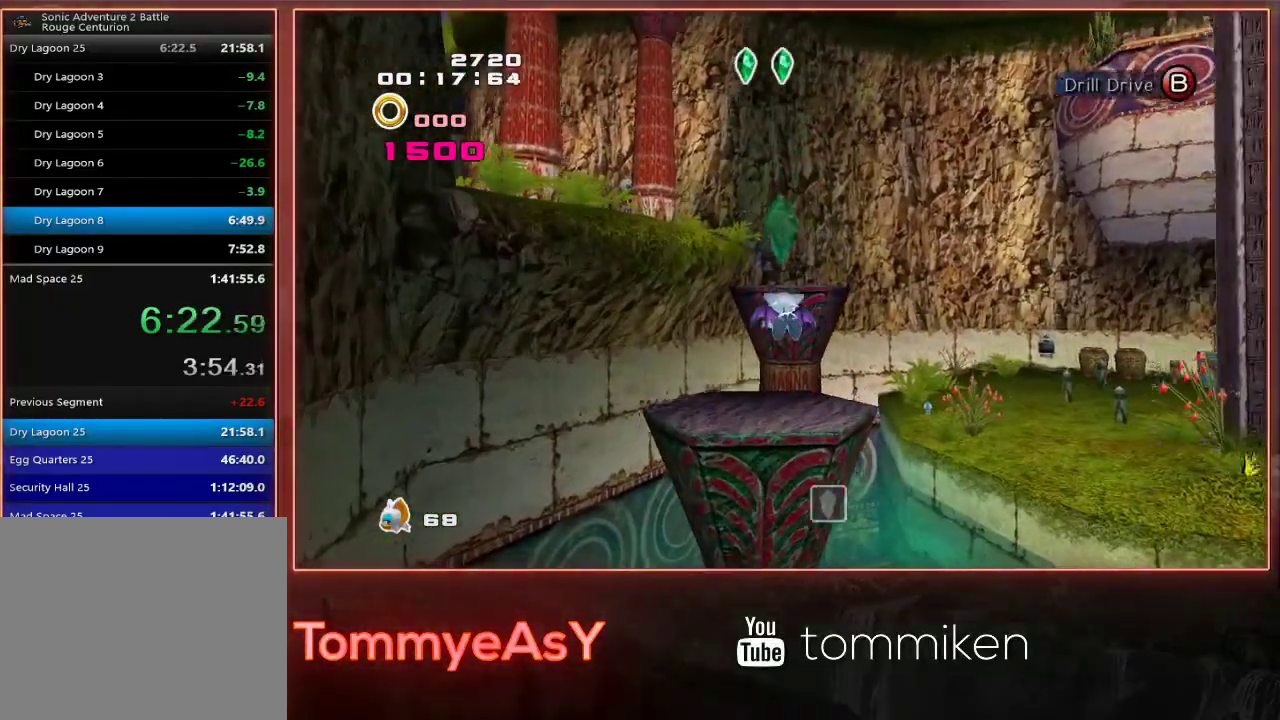
{"buttons": ["CROSS"], "left_stick": "up", "events": [[117, "CROSS", "up"], [217, "SQUARE", "down"], [317, "SQUARE", "up"], [383, "CROSS", "down"]]}
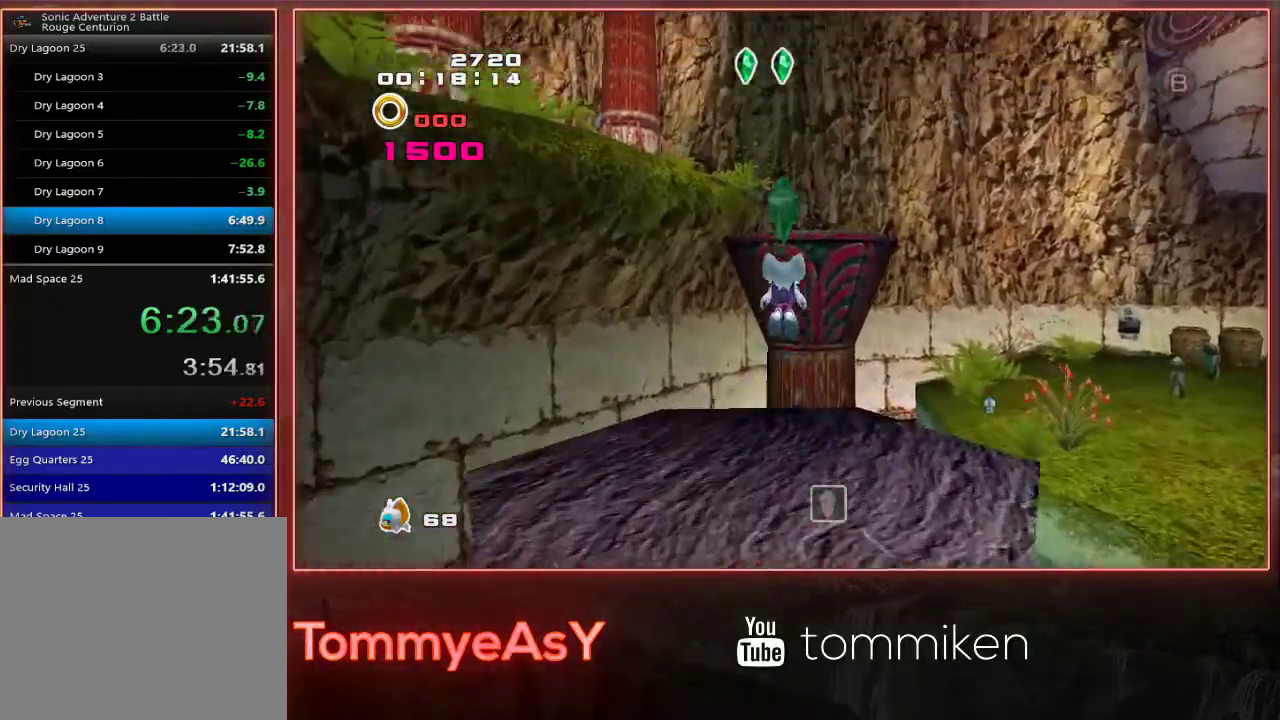
{"buttons": ["CROSS"], "left_stick": "up", "events": [[367, "CROSS", "up"], [433, "CROSS", "down"]]}
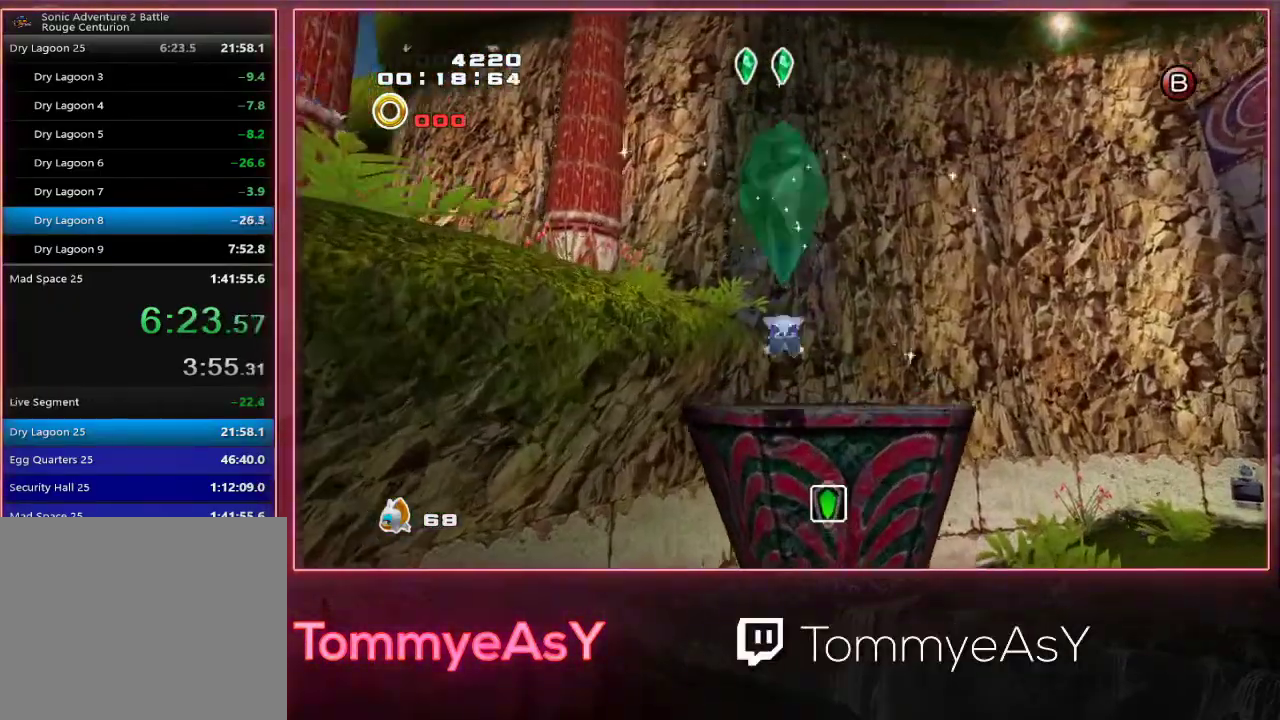
{"buttons": ["CROSS", "R2"], "left_stick": "up-right", "events": [[50, "CROSS", "up"], [233, "R2", "down"], [267, "CROSS", "down"], [483, "left_stick", "up-right"]]}
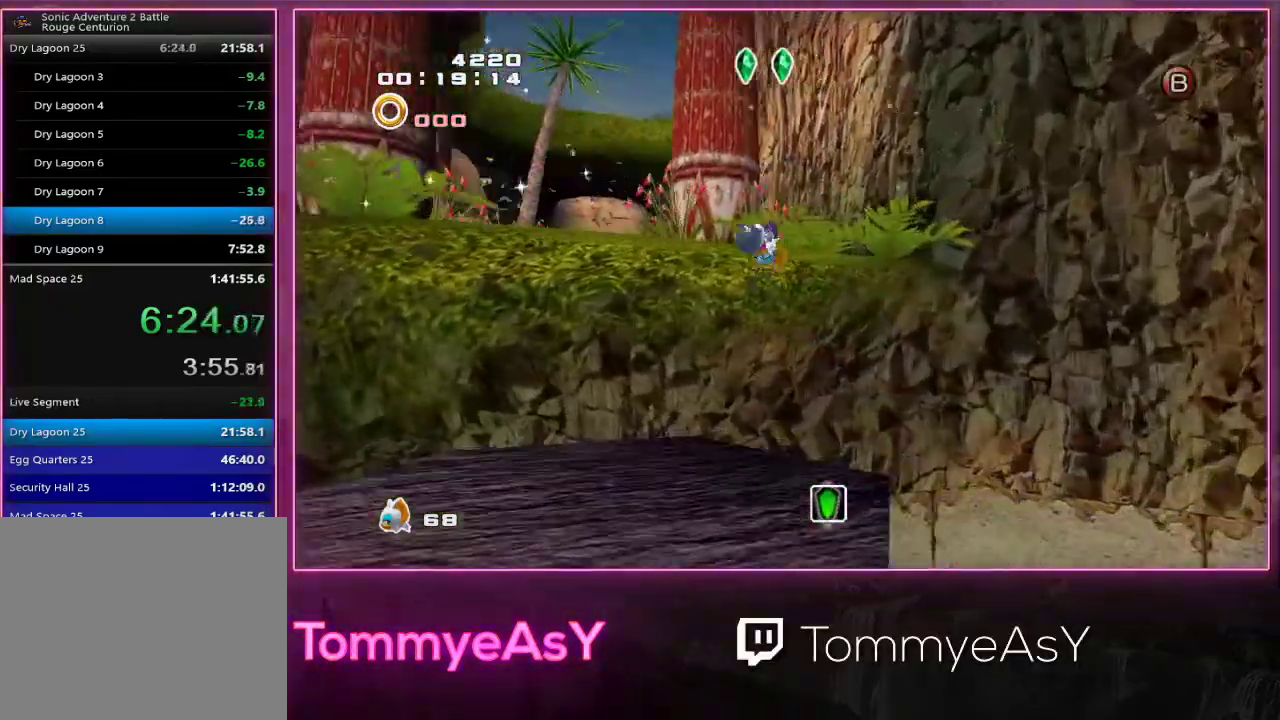
{"buttons": ["CROSS"], "left_stick": "up-right", "events": [[33, "R2", "up"], [217, "left_stick", "up"], [283, "CROSS", "up"], [333, "CROSS", "down"], [483, "left_stick", "up-right"]]}
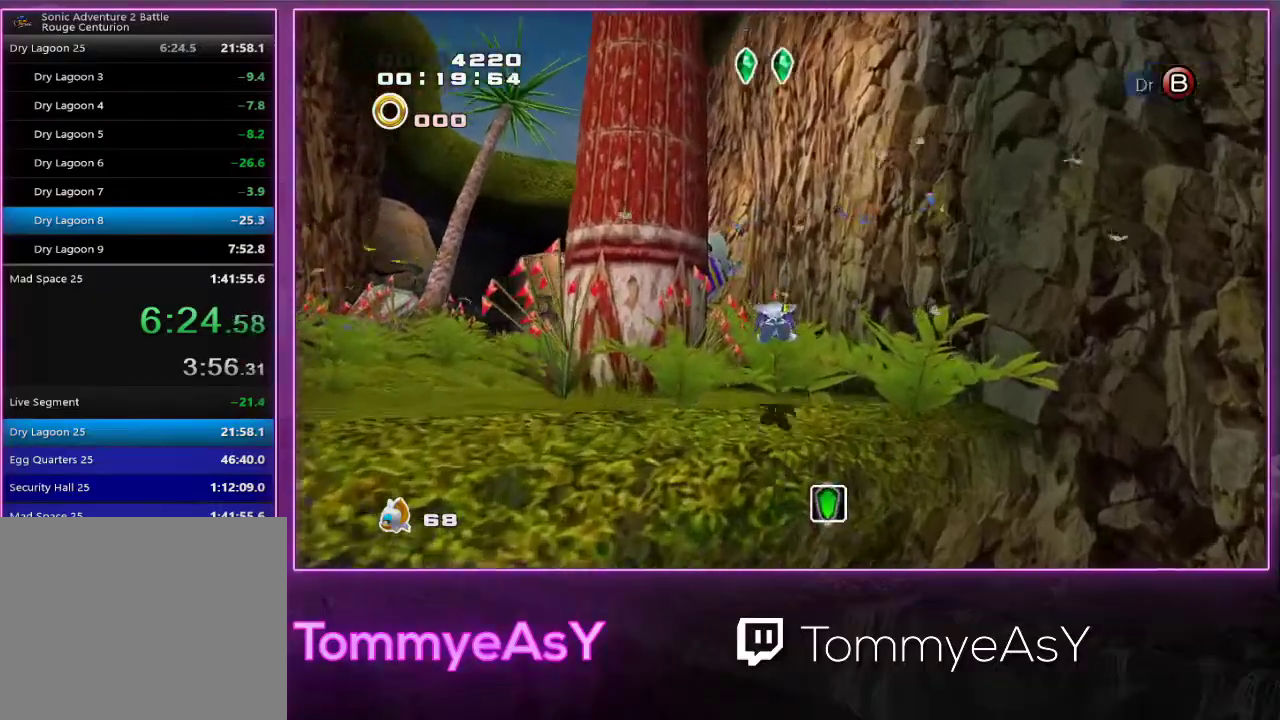
{"buttons": [], "left_stick": "up", "events": [[17, "R2", "down"], [67, "CROSS", "up"], [217, "R2", "up"], [233, "left_stick", "up"], [300, "SQUARE", "down"], [433, "SQUARE", "up"]]}
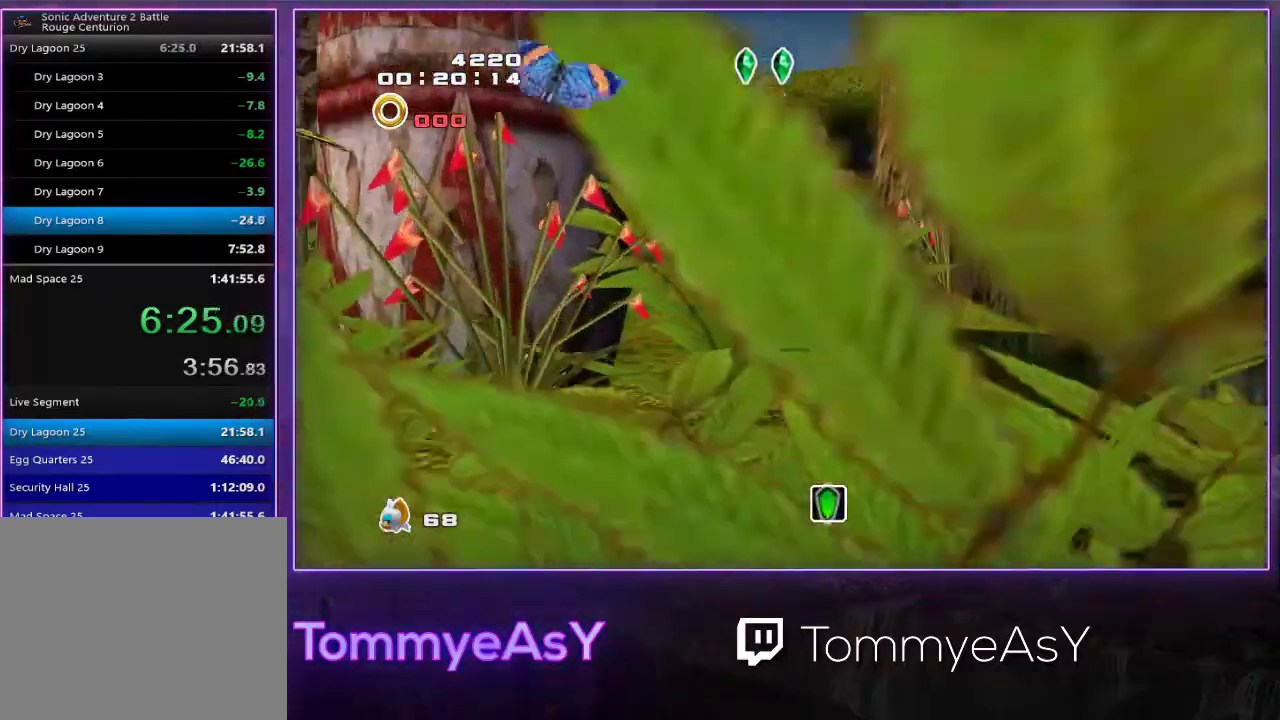
{"buttons": [], "left_stick": "up", "events": []}